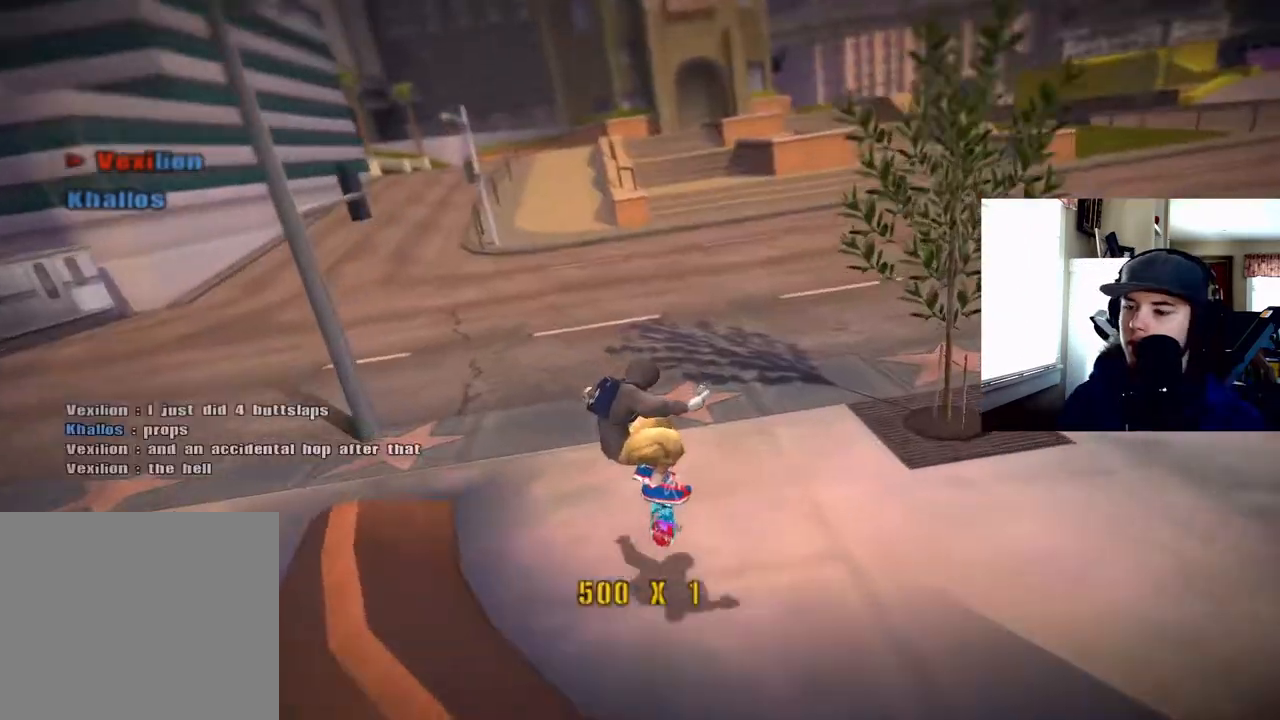
Gameplay with a controller (PlayStation layout); each line is a JSON object with the inputs held at the frame after it. "events" lists button and stick changes between this image and that frame as [ms after this image, input, new state], when the widget could be followed in between. Not read: left_stick.
{"buttons": ["SQUARE"], "right_stick": "center", "events": [[100, "CROSS", "down"], [250, "CROSS", "up"], [250, "DPAD_DOWN", "down"], [300, "SQUARE", "down"], [350, "DPAD_LEFT", "down"], [367, "DPAD_DOWN", "up"], [367, "DPAD_LEFT", "up"], [367, "SQUARE", "up"], [467, "SQUARE", "down"]]}
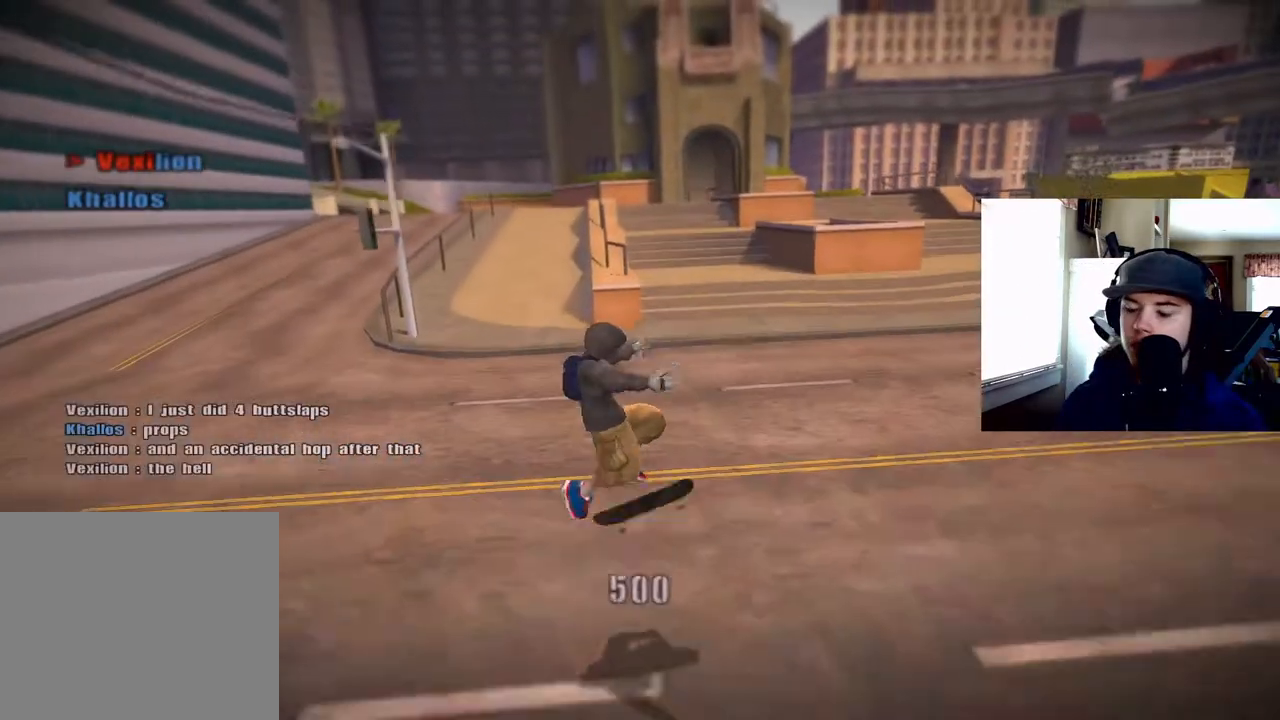
{"buttons": ["CROSS"], "right_stick": "center", "events": [[50, "SQUARE", "up"], [183, "CROSS", "down"], [200, "DPAD_DOWN", "down"], [267, "DPAD_DOWN", "up"], [350, "DPAD_UP", "down"], [450, "DPAD_UP", "up"]]}
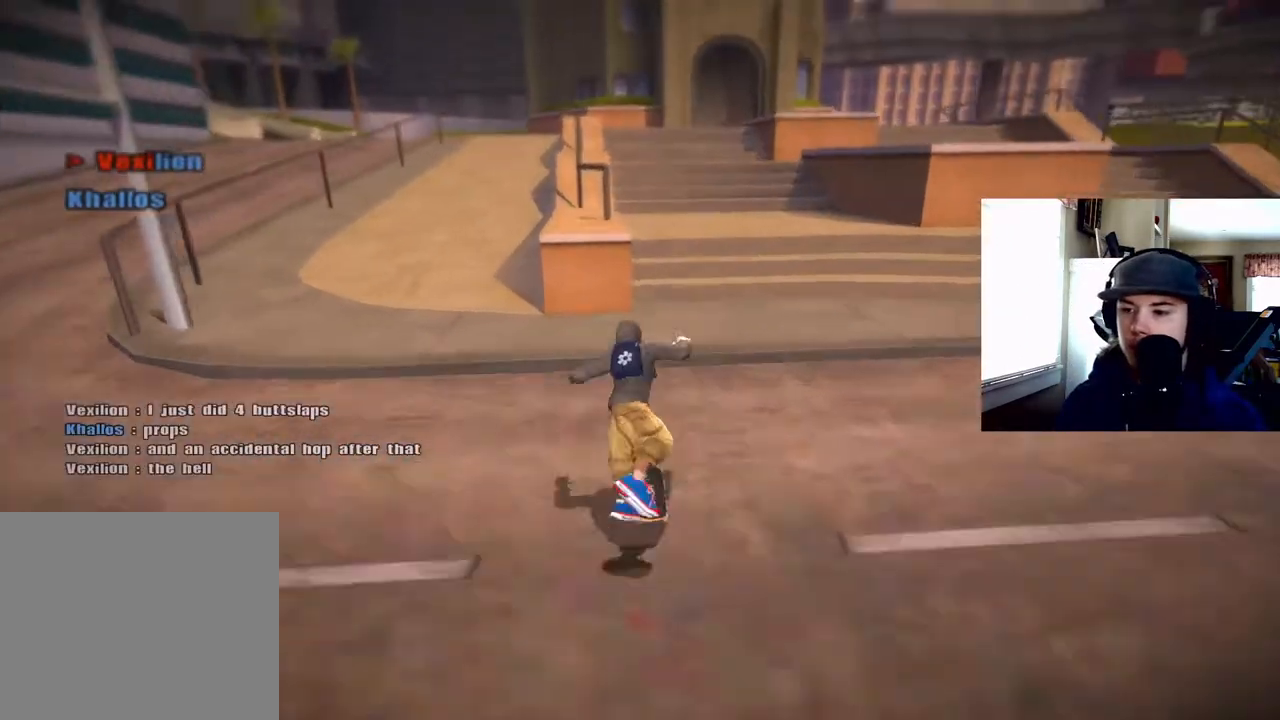
{"buttons": ["CROSS", "SQUARE"], "right_stick": "center", "events": [[33, "CROSS", "up"], [300, "TRIANGLE", "down"], [367, "TRIANGLE", "up"], [417, "SQUARE", "down"], [450, "CROSS", "down"]]}
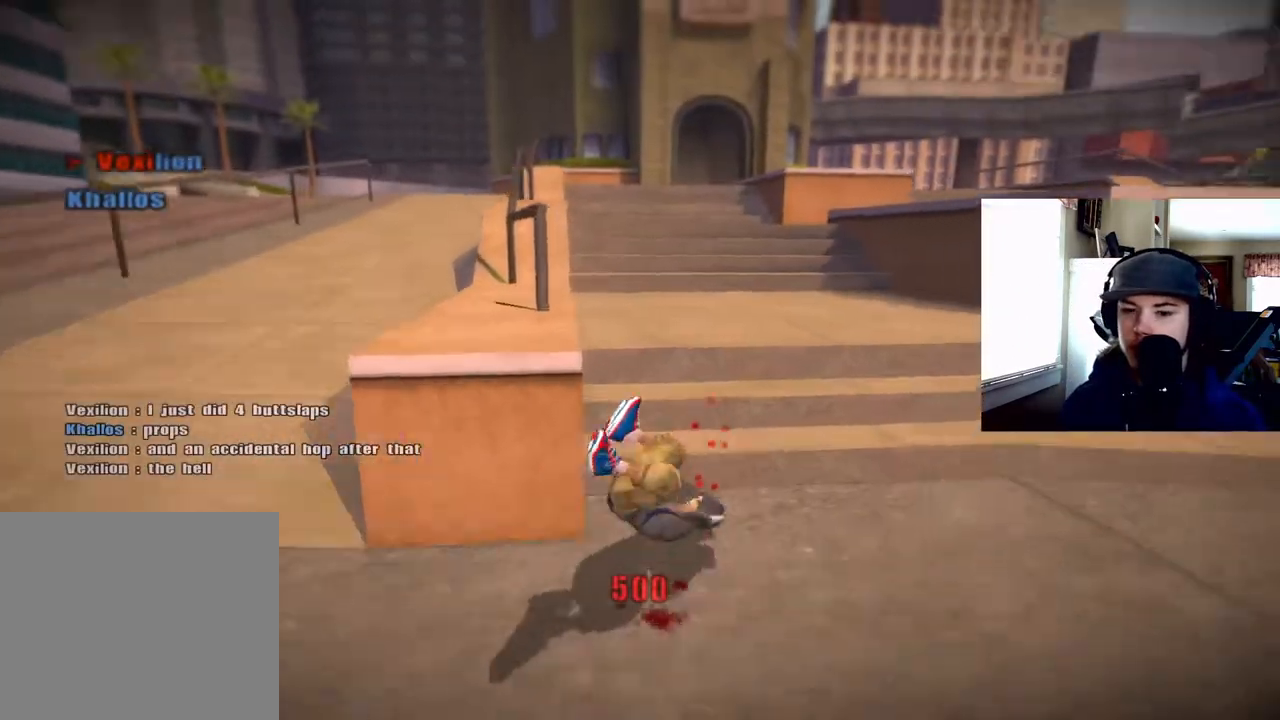
{"buttons": [], "right_stick": "center", "events": [[33, "TRIANGLE", "down"], [67, "CIRCLE", "down"], [83, "SQUARE", "up"], [150, "CROSS", "up"], [167, "CIRCLE", "up"], [167, "TRIANGLE", "up"]]}
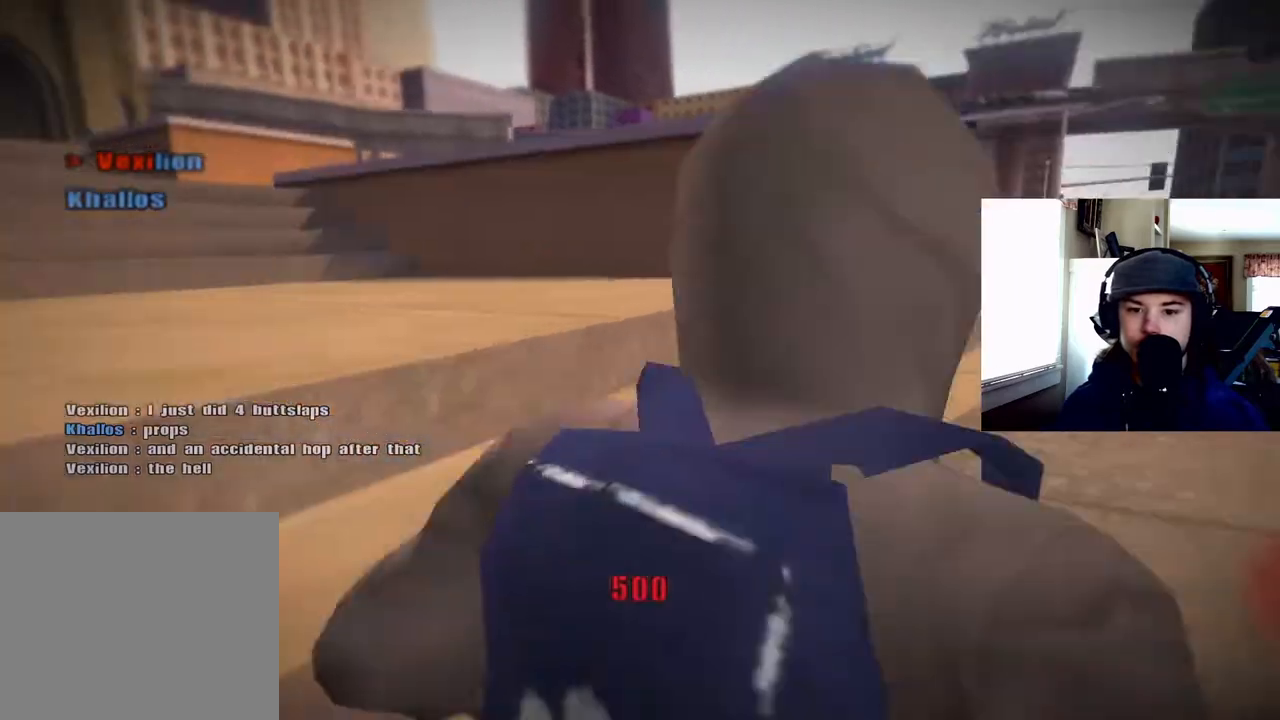
{"buttons": [], "right_stick": "center", "events": []}
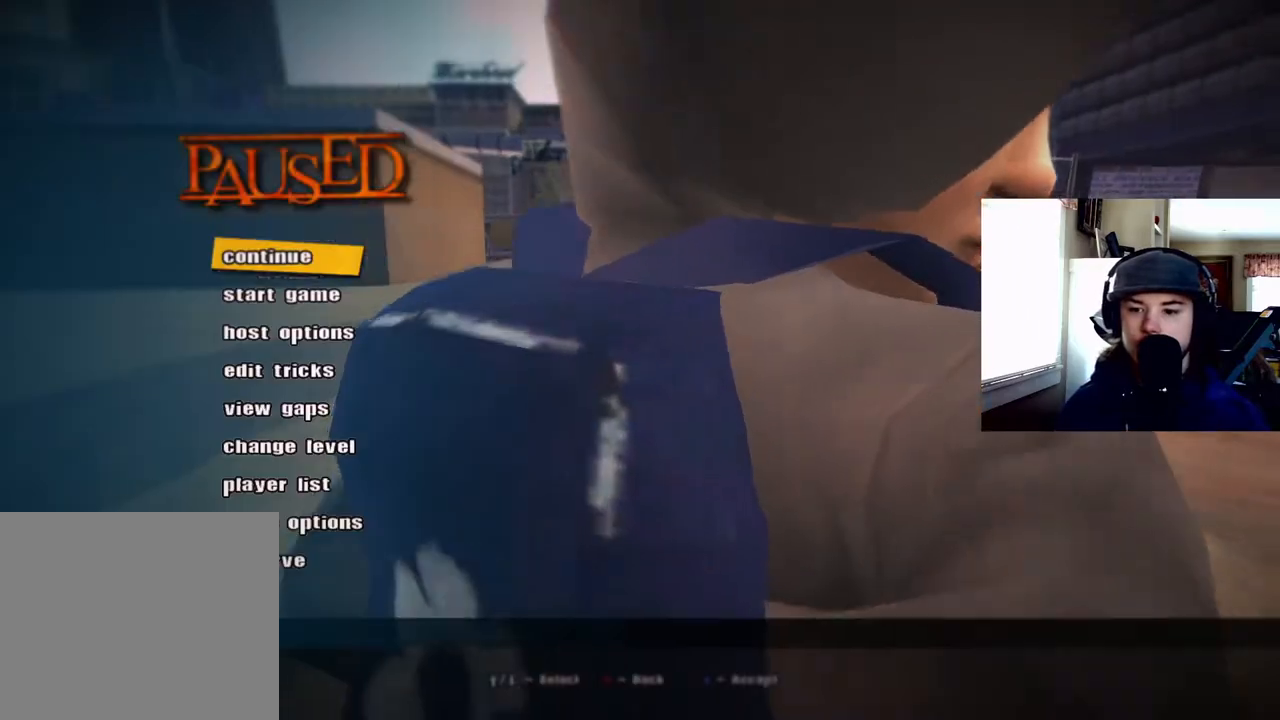
{"buttons": ["DPAD_DOWN"], "right_stick": "center", "events": [[283, "DPAD_DOWN", "down"], [383, "DPAD_DOWN", "up"], [483, "DPAD_DOWN", "down"]]}
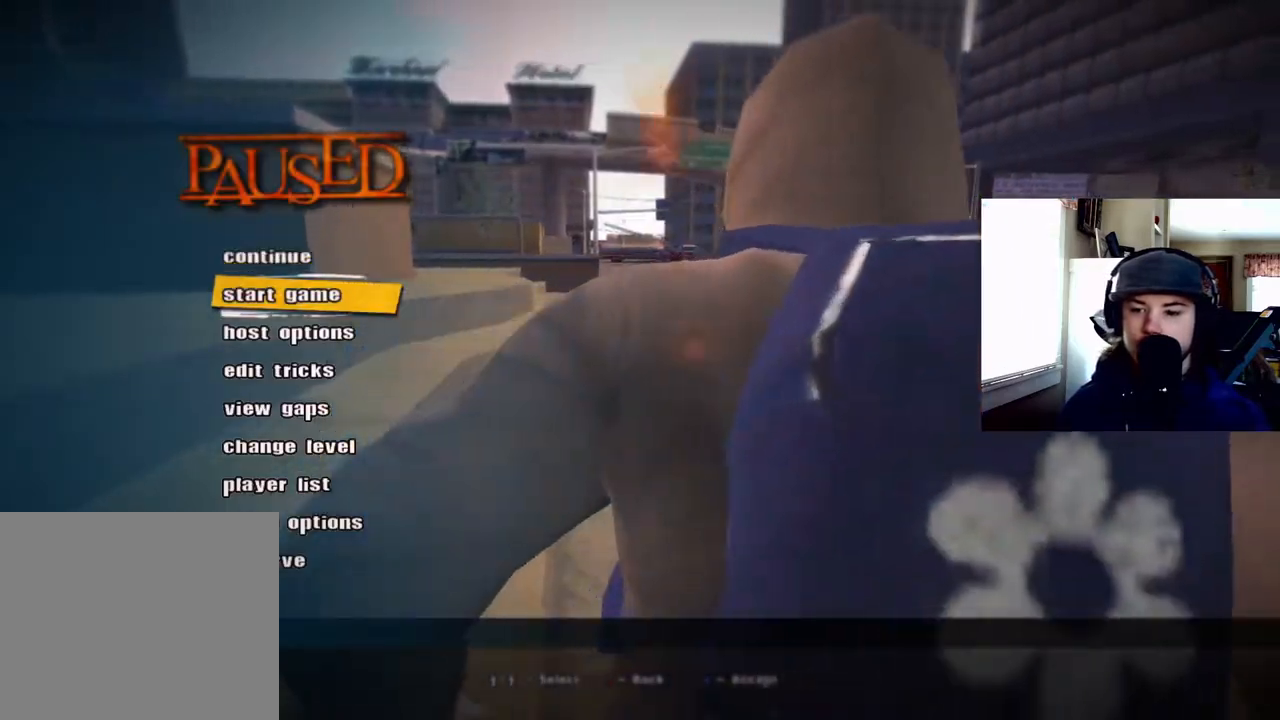
{"buttons": [], "right_stick": "center", "events": [[67, "DPAD_DOWN", "up"], [200, "DPAD_DOWN", "down"], [333, "DPAD_DOWN", "up"]]}
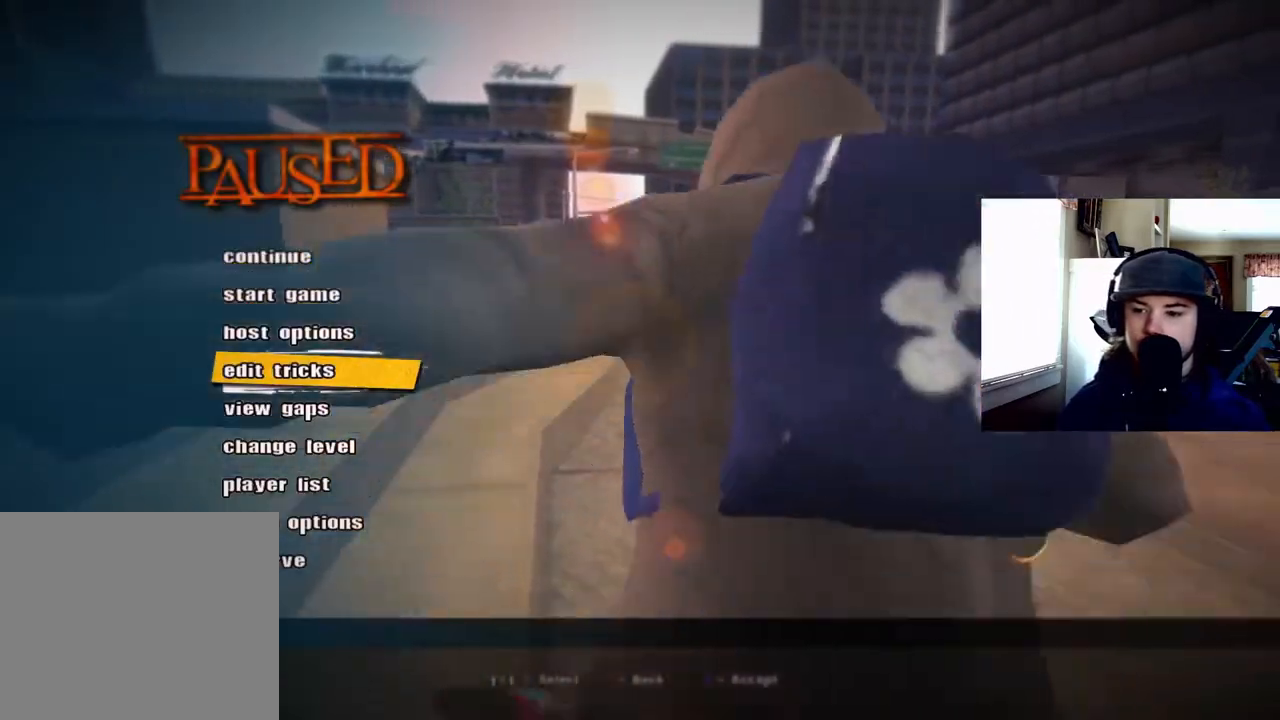
{"buttons": [], "right_stick": "center", "events": [[50, "DPAD_UP", "down"], [117, "DPAD_UP", "up"]]}
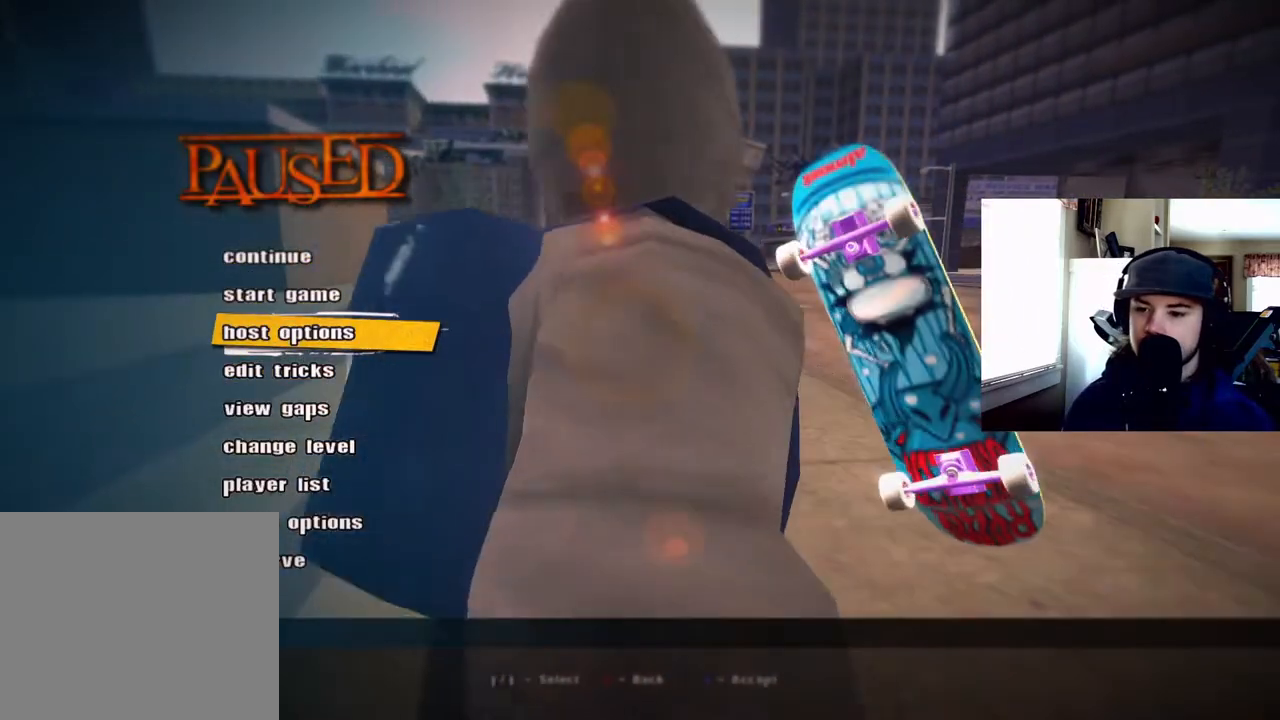
{"buttons": [], "right_stick": "center", "events": [[117, "CROSS", "down"], [267, "CROSS", "up"]]}
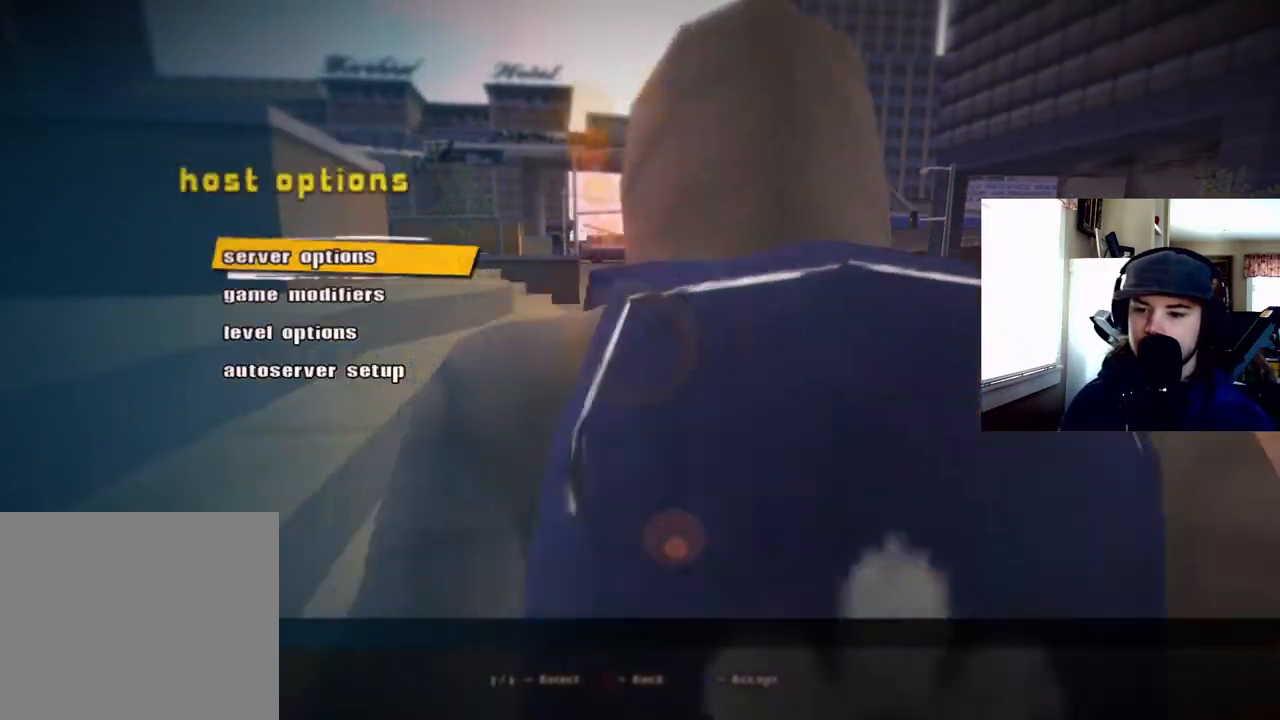
{"buttons": [], "right_stick": "center", "events": [[317, "DPAD_DOWN", "down"], [417, "DPAD_DOWN", "up"]]}
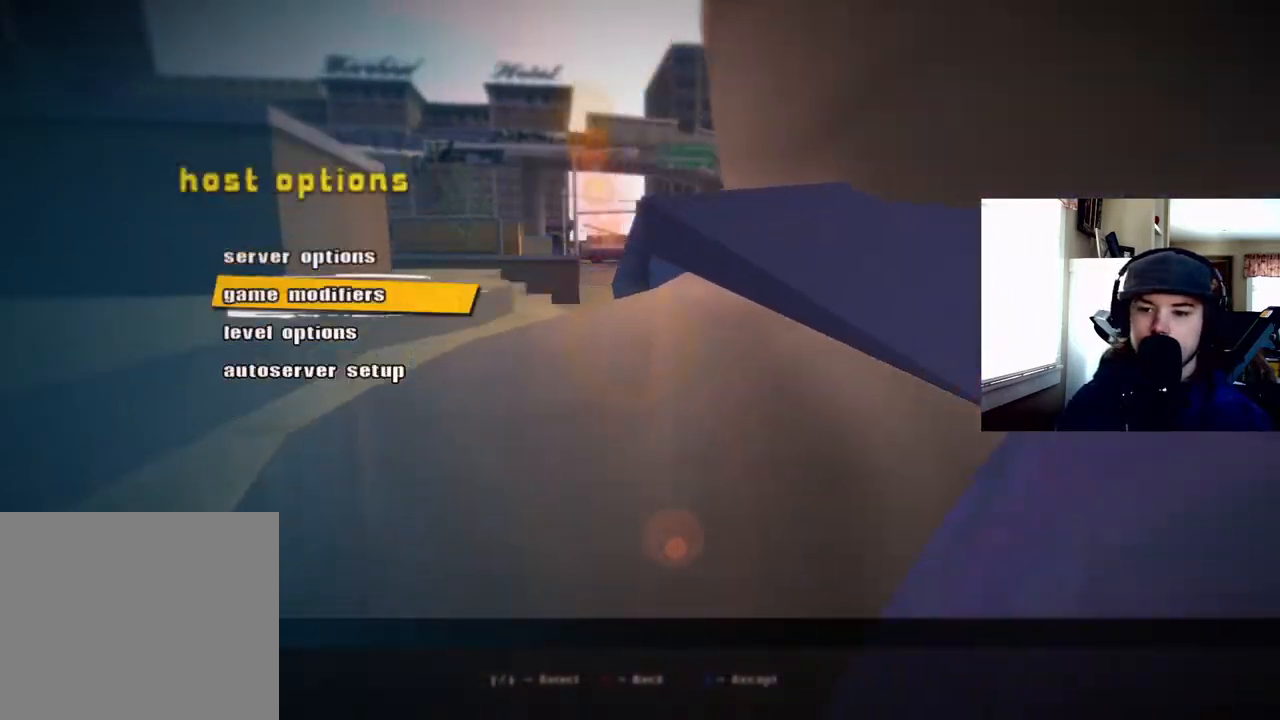
{"buttons": [], "right_stick": "center", "events": [[33, "DPAD_DOWN", "down"], [133, "DPAD_DOWN", "up"], [250, "DPAD_DOWN", "down"], [333, "DPAD_DOWN", "up"]]}
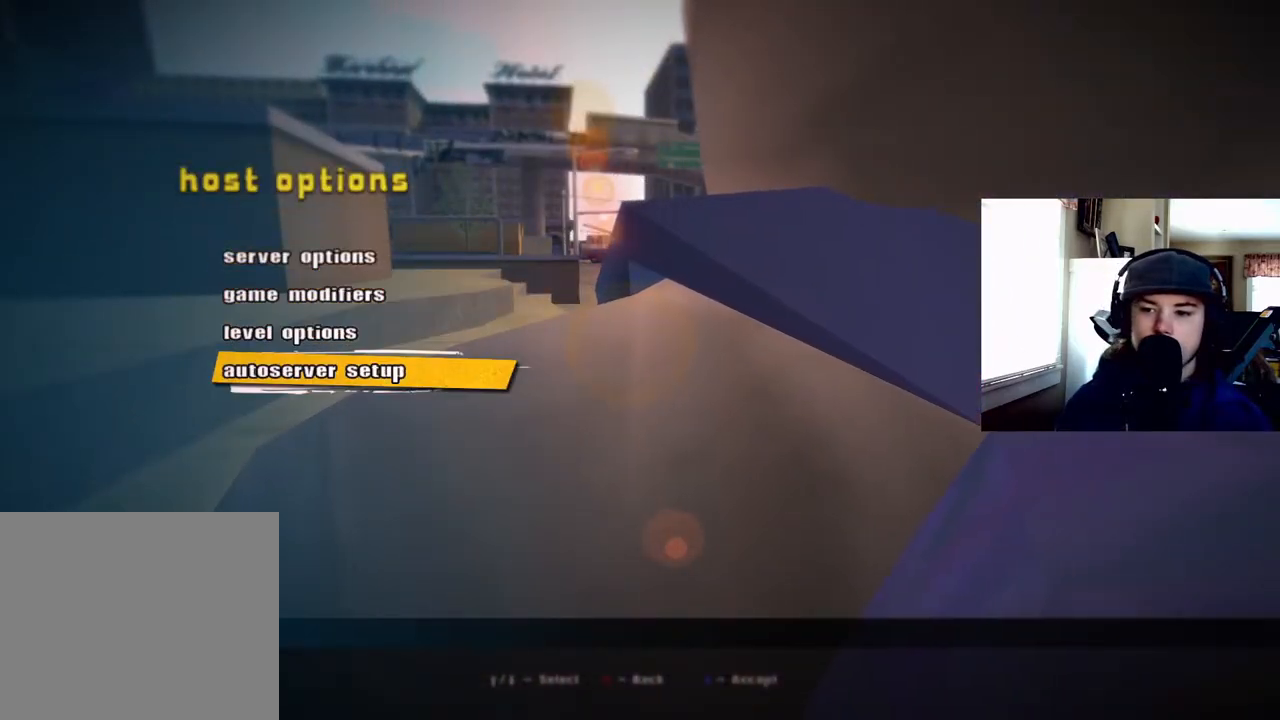
{"buttons": [], "right_stick": "center", "events": [[233, "CROSS", "down"], [333, "CROSS", "up"]]}
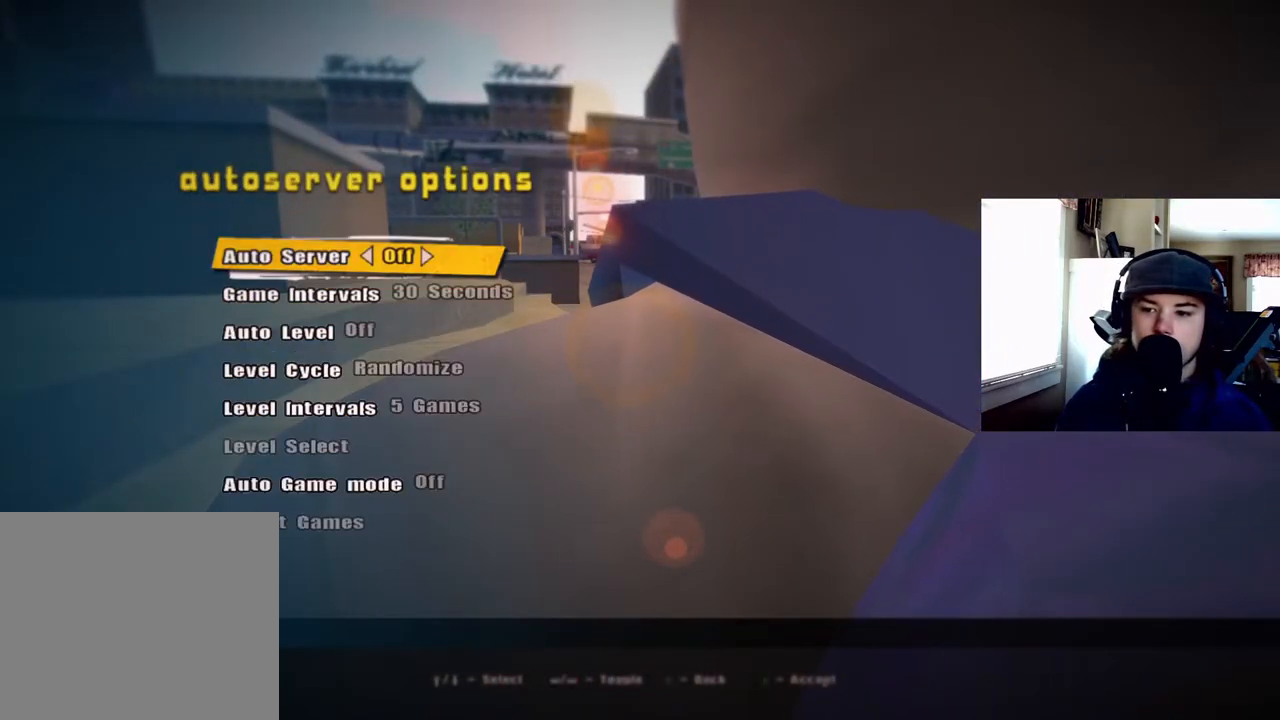
{"buttons": [], "right_stick": "center", "events": []}
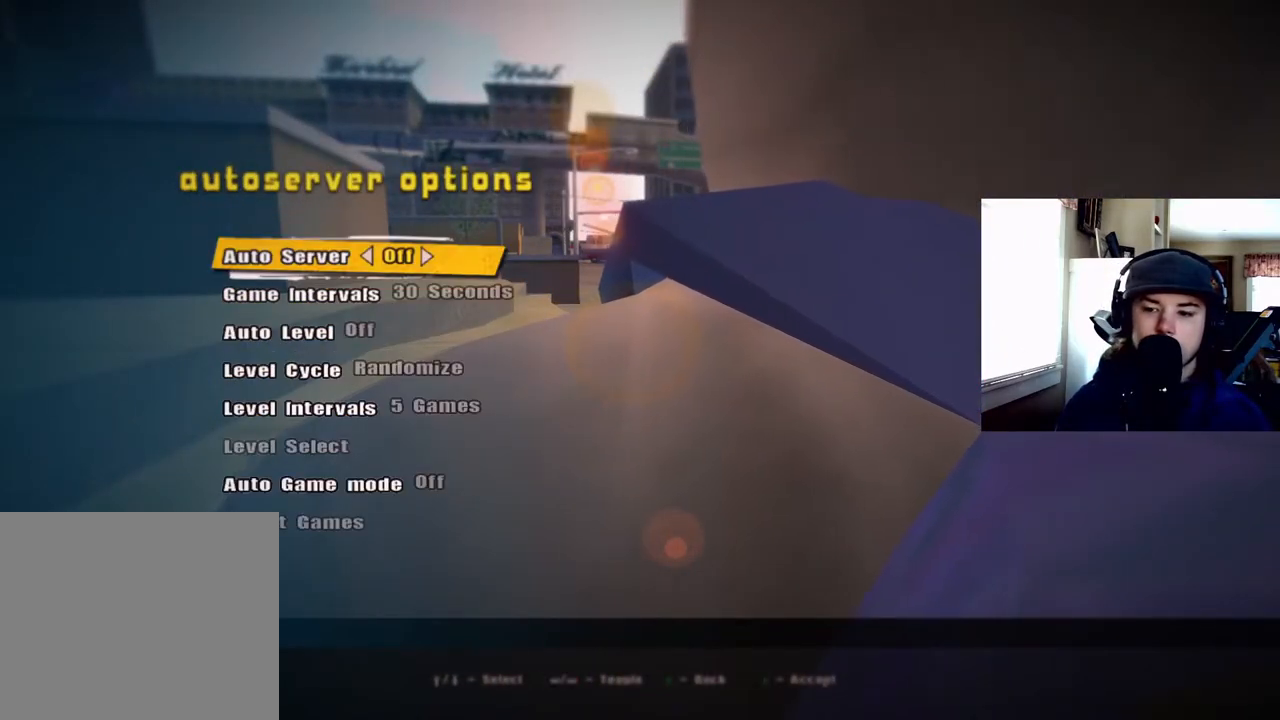
{"buttons": [], "right_stick": "center", "events": []}
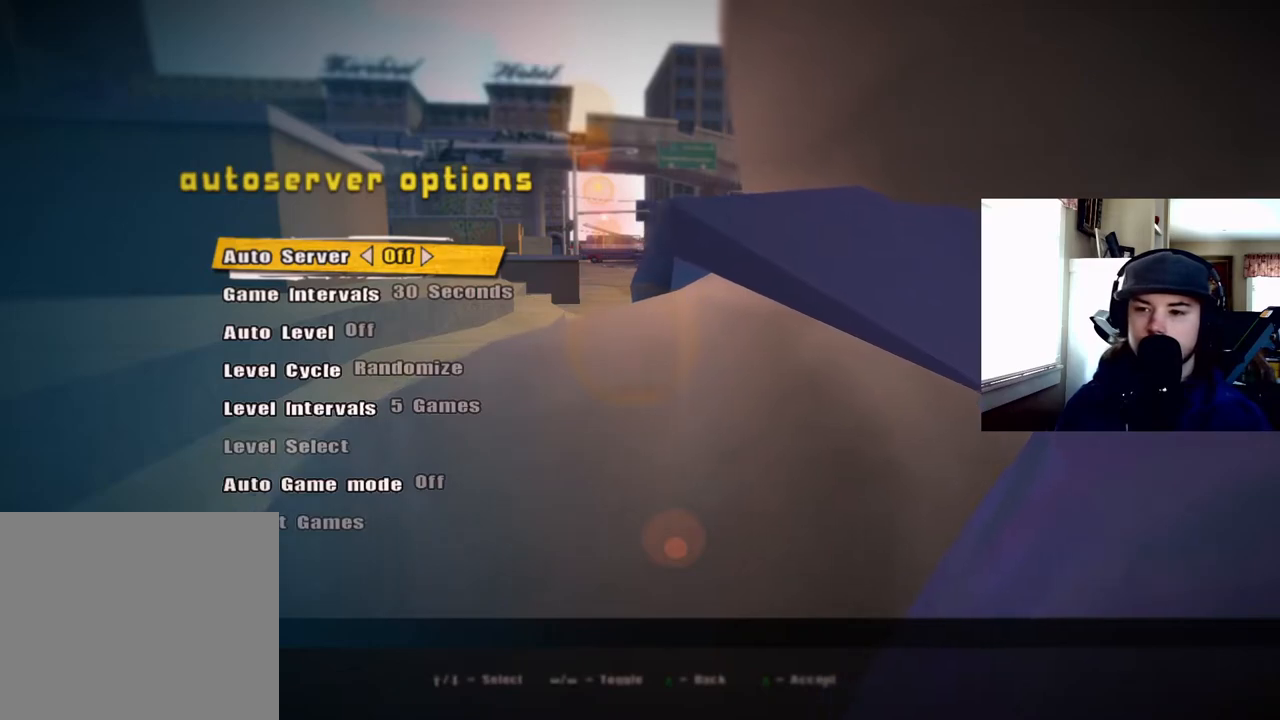
{"buttons": [], "right_stick": "center", "events": []}
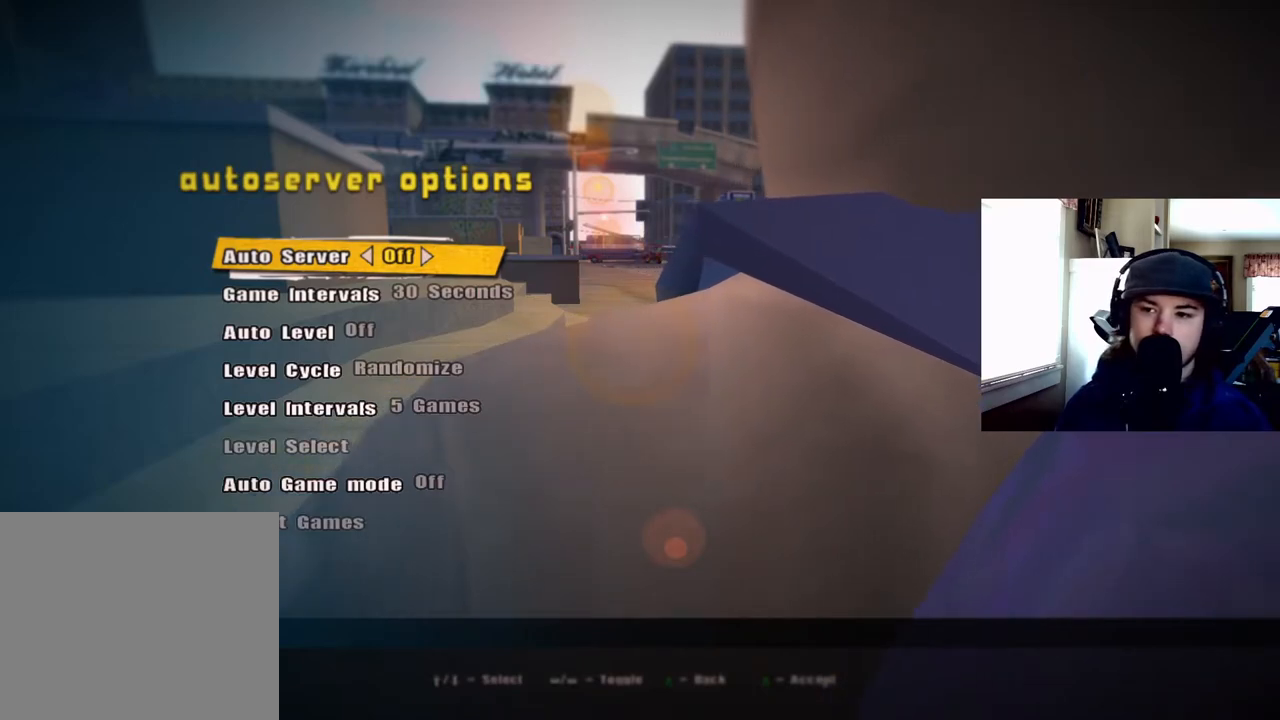
{"buttons": [], "right_stick": "center", "events": []}
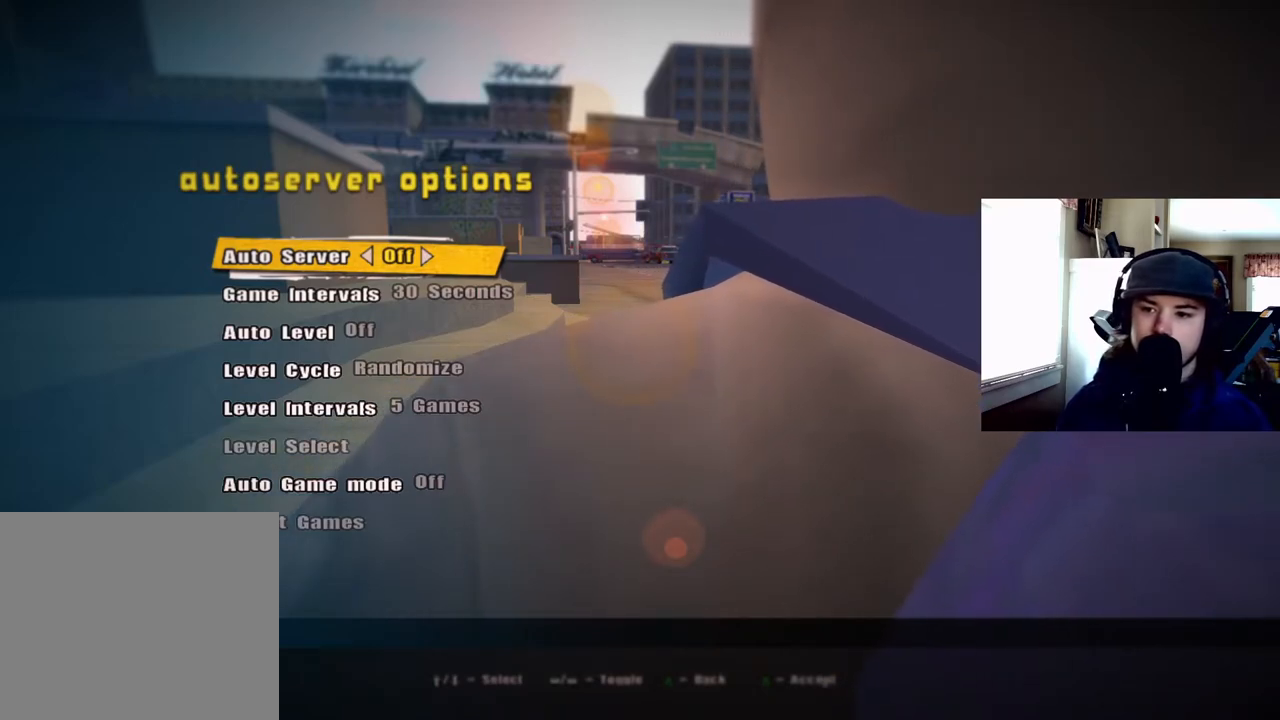
{"buttons": ["DPAD_DOWN"], "right_stick": "center", "events": [[500, "DPAD_DOWN", "down"]]}
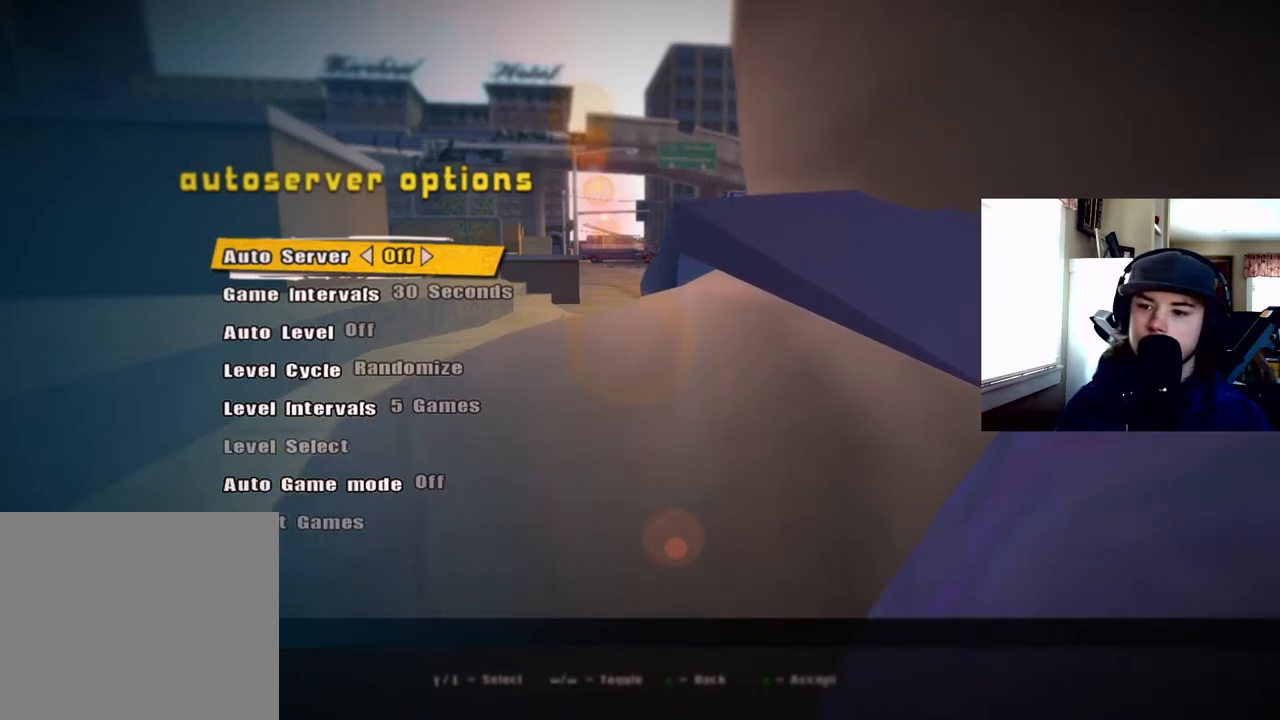
{"buttons": [], "right_stick": "center", "events": [[100, "DPAD_DOWN", "up"]]}
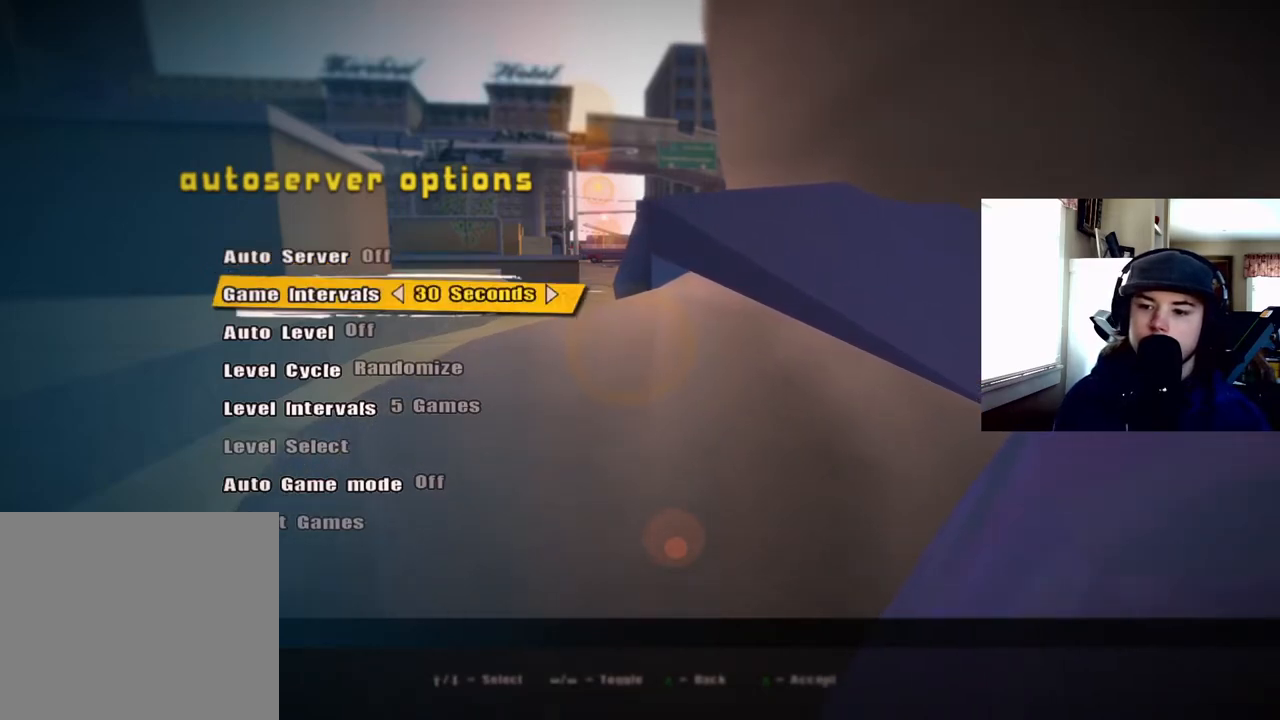
{"buttons": [], "right_stick": "center", "events": []}
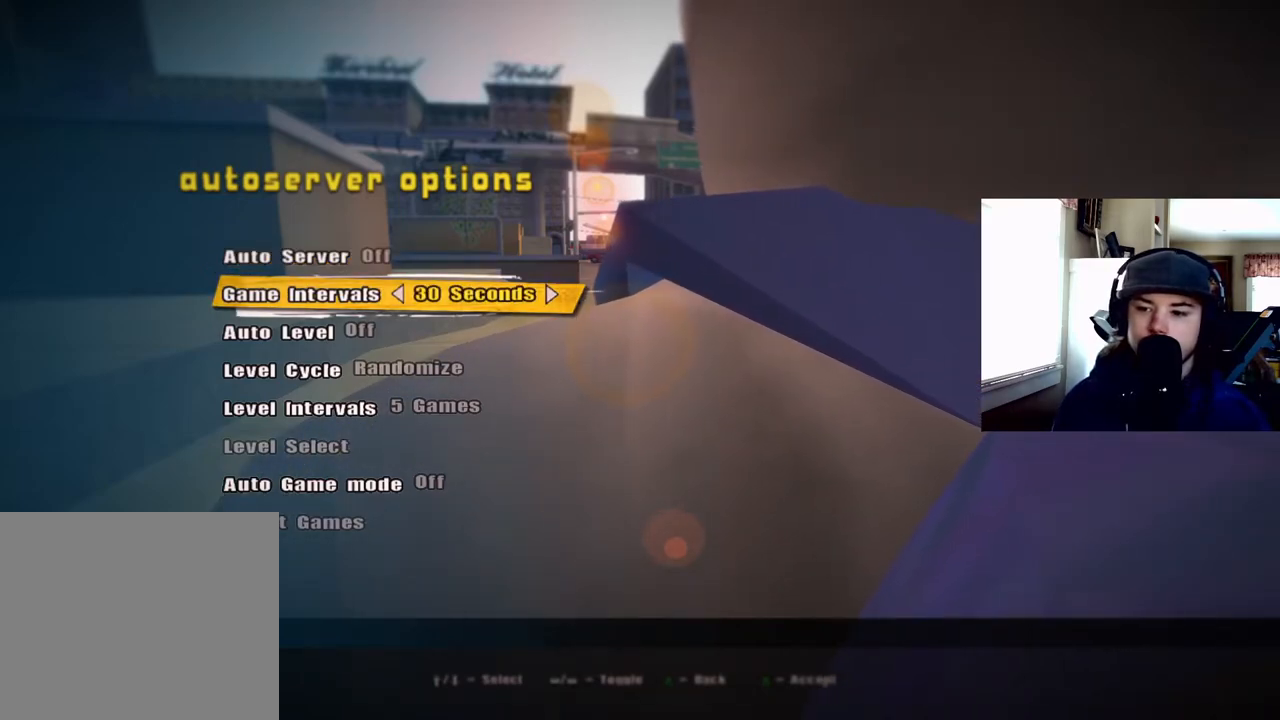
{"buttons": [], "right_stick": "center", "events": []}
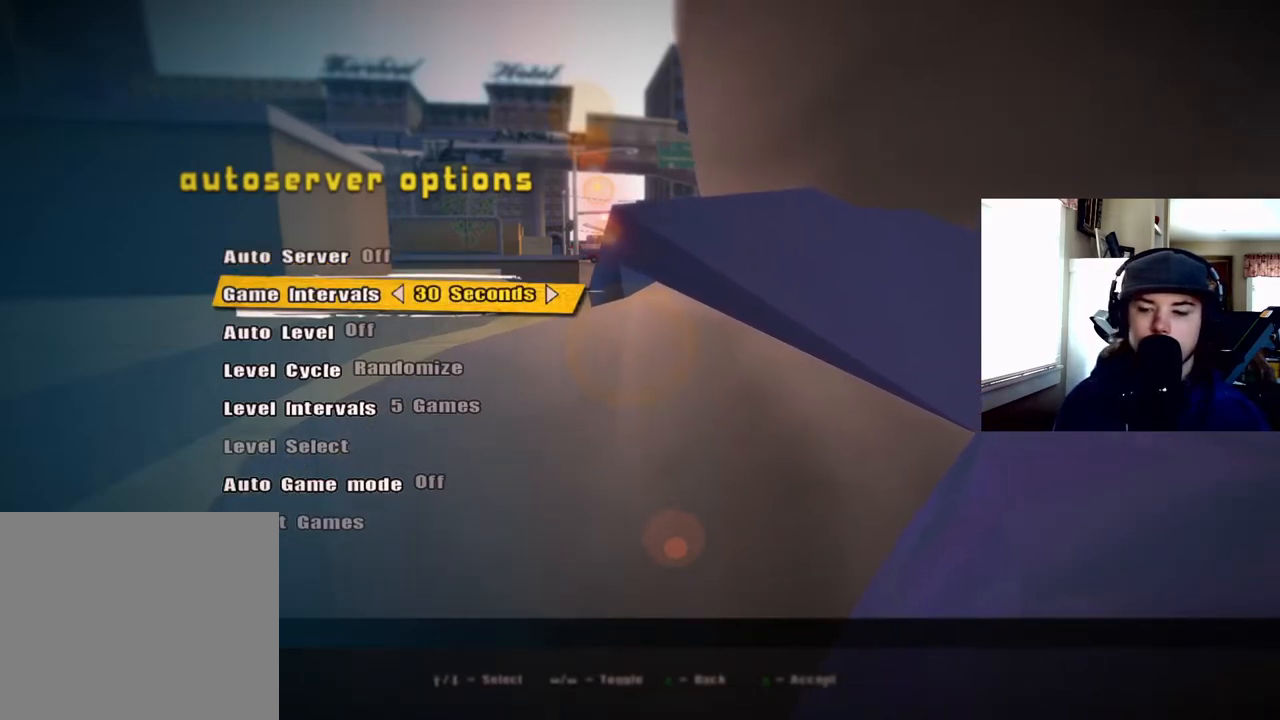
{"buttons": ["DPAD_RIGHT"], "right_stick": "center", "events": [[67, "DPAD_RIGHT", "down"], [150, "DPAD_RIGHT", "up"], [417, "DPAD_RIGHT", "down"]]}
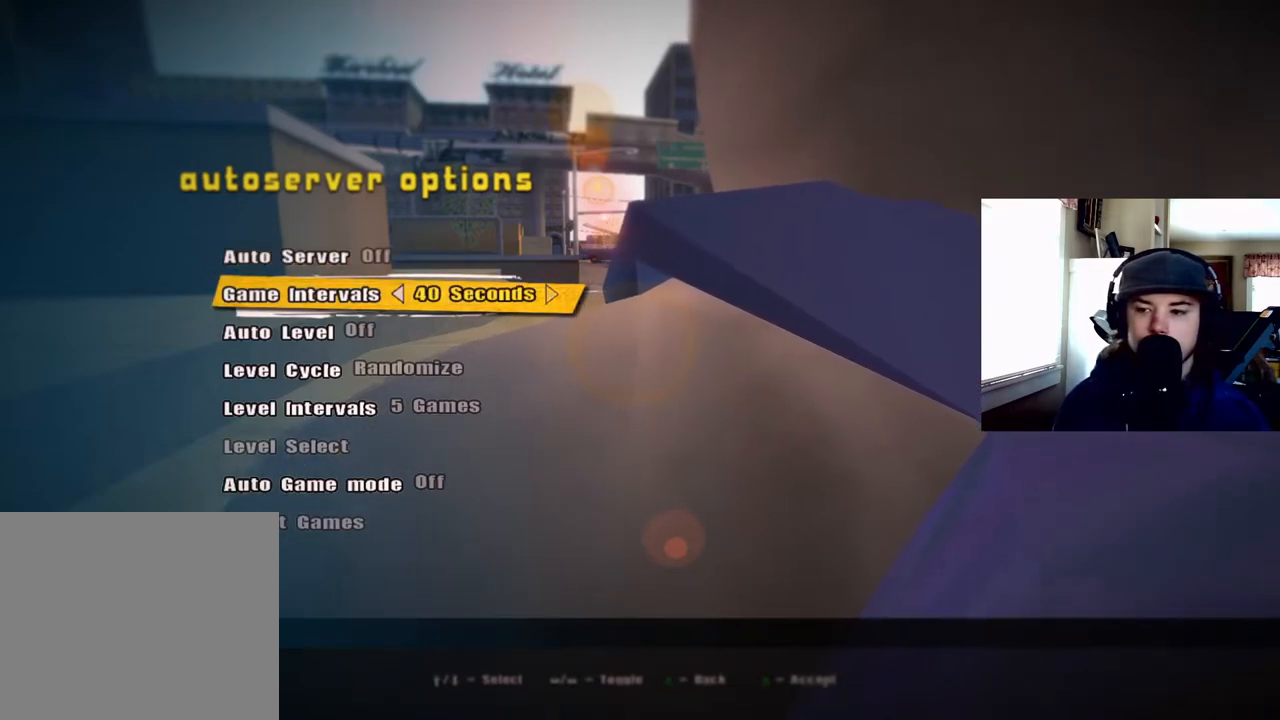
{"buttons": [], "right_stick": "center", "events": [[33, "DPAD_RIGHT", "up"], [100, "DPAD_RIGHT", "down"], [200, "DPAD_RIGHT", "up"], [267, "DPAD_RIGHT", "down"], [350, "DPAD_RIGHT", "up"]]}
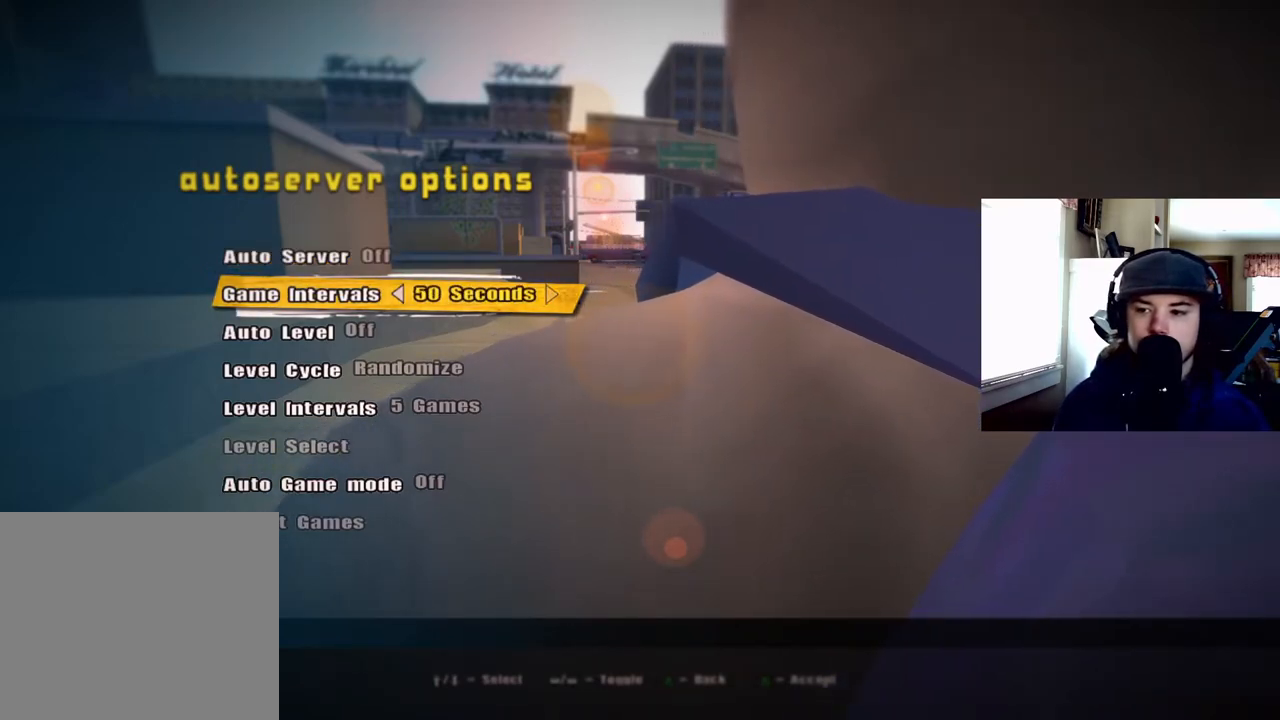
{"buttons": [], "right_stick": "center", "events": [[233, "DPAD_RIGHT", "down"], [300, "DPAD_RIGHT", "up"], [400, "DPAD_RIGHT", "down"], [467, "DPAD_RIGHT", "up"]]}